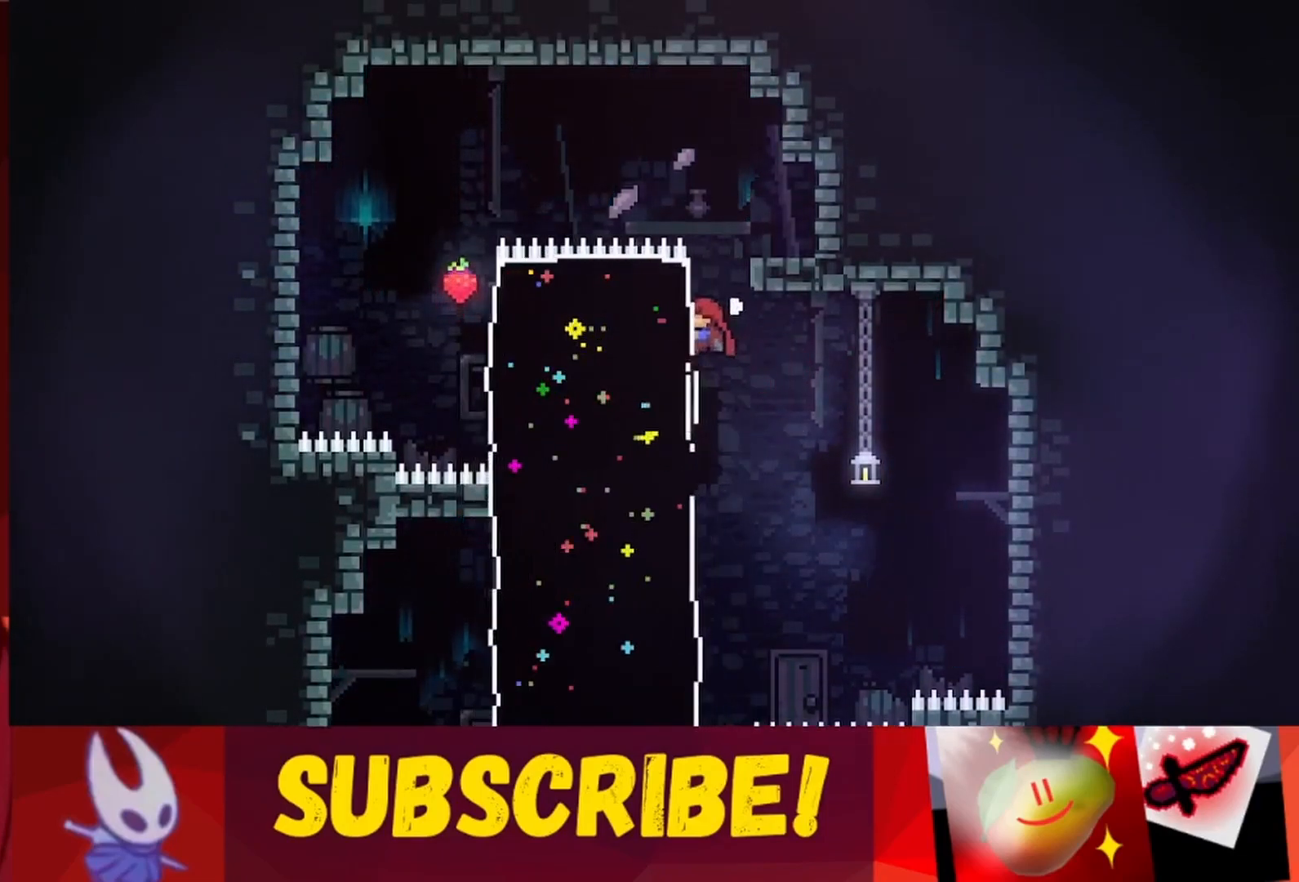
Gameplay with keyboard; each line is a JSON object with the keys held at the frame after it. "events" lists presses ("down") and releases ("up") of "dash", "down", "grab", "jump", "jump2", "left", "right" and "up" between this image and that frame as [ms after this image, input, new state], when the widget could be followed in between. No other keys are recorded. Mouse input is not recorded. Key names are as the overlay labels them; some are game actions (e.g. jump) rather than physical keys.
{"keys": ["right"], "events": [[150, "jump", "down"], [150, "left", "up"], [150, "right", "down"], [467, "jump", "up"], [467, "up", "up"]]}
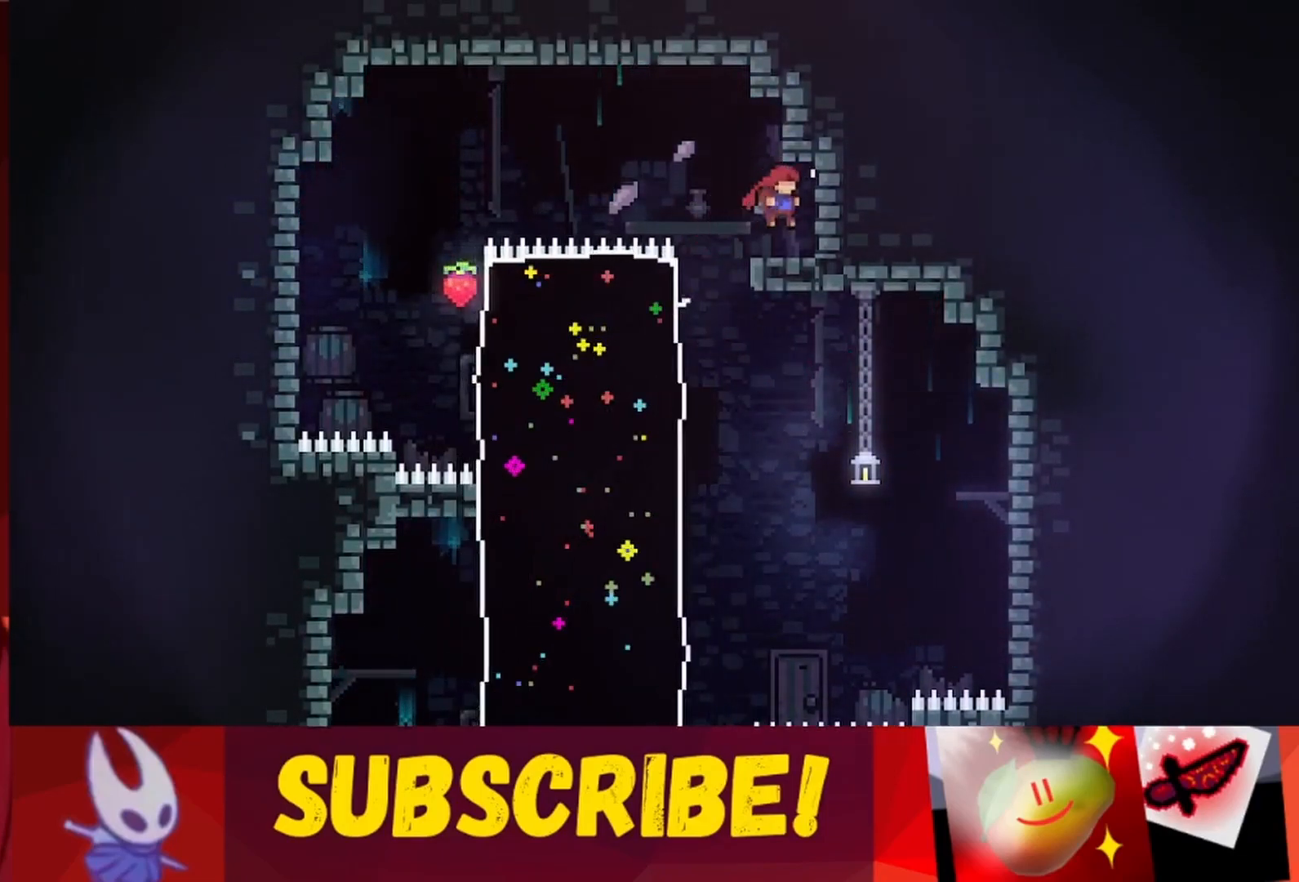
{"keys": [], "events": [[17, "right", "up"]]}
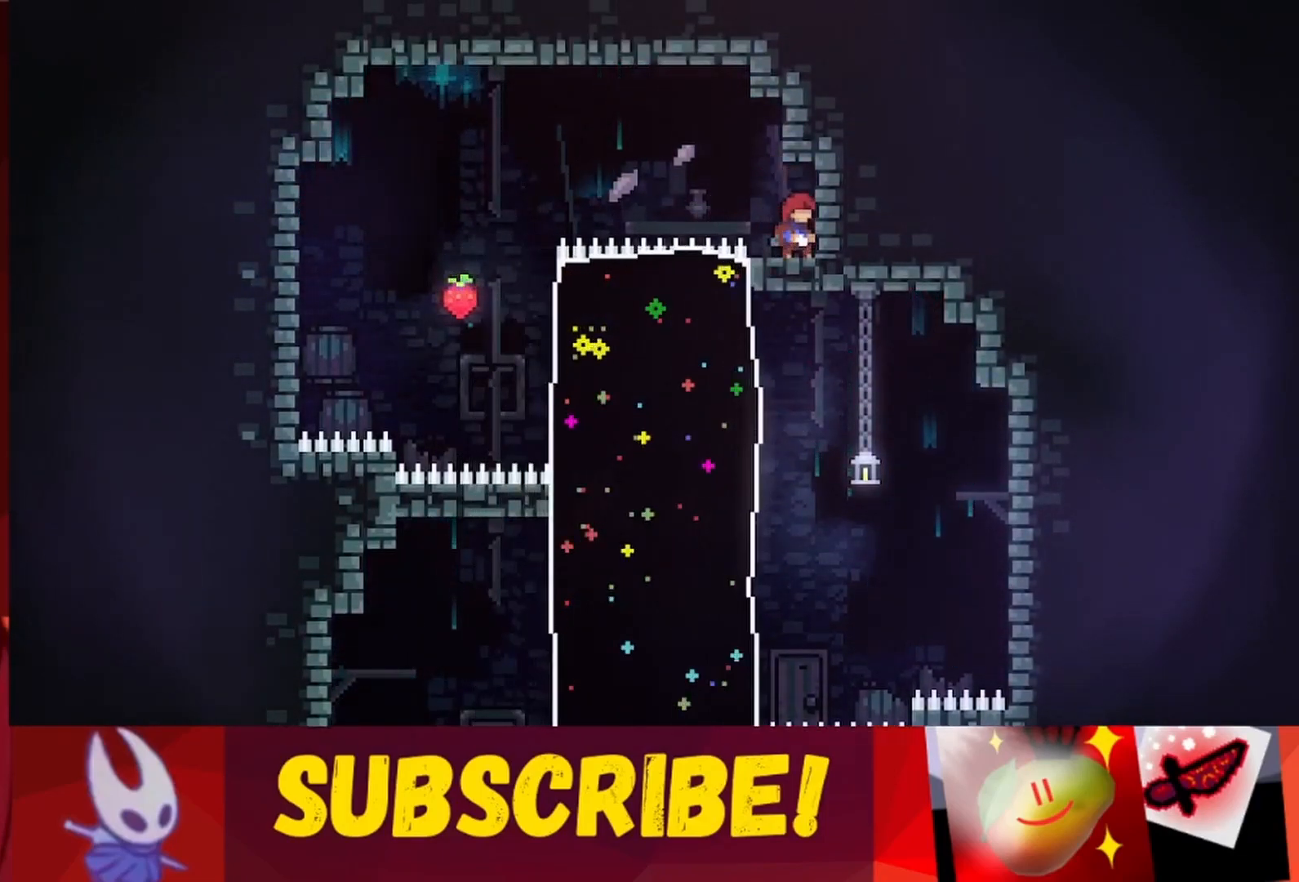
{"keys": ["jump", "left"], "events": [[317, "left", "down"], [500, "jump", "down"]]}
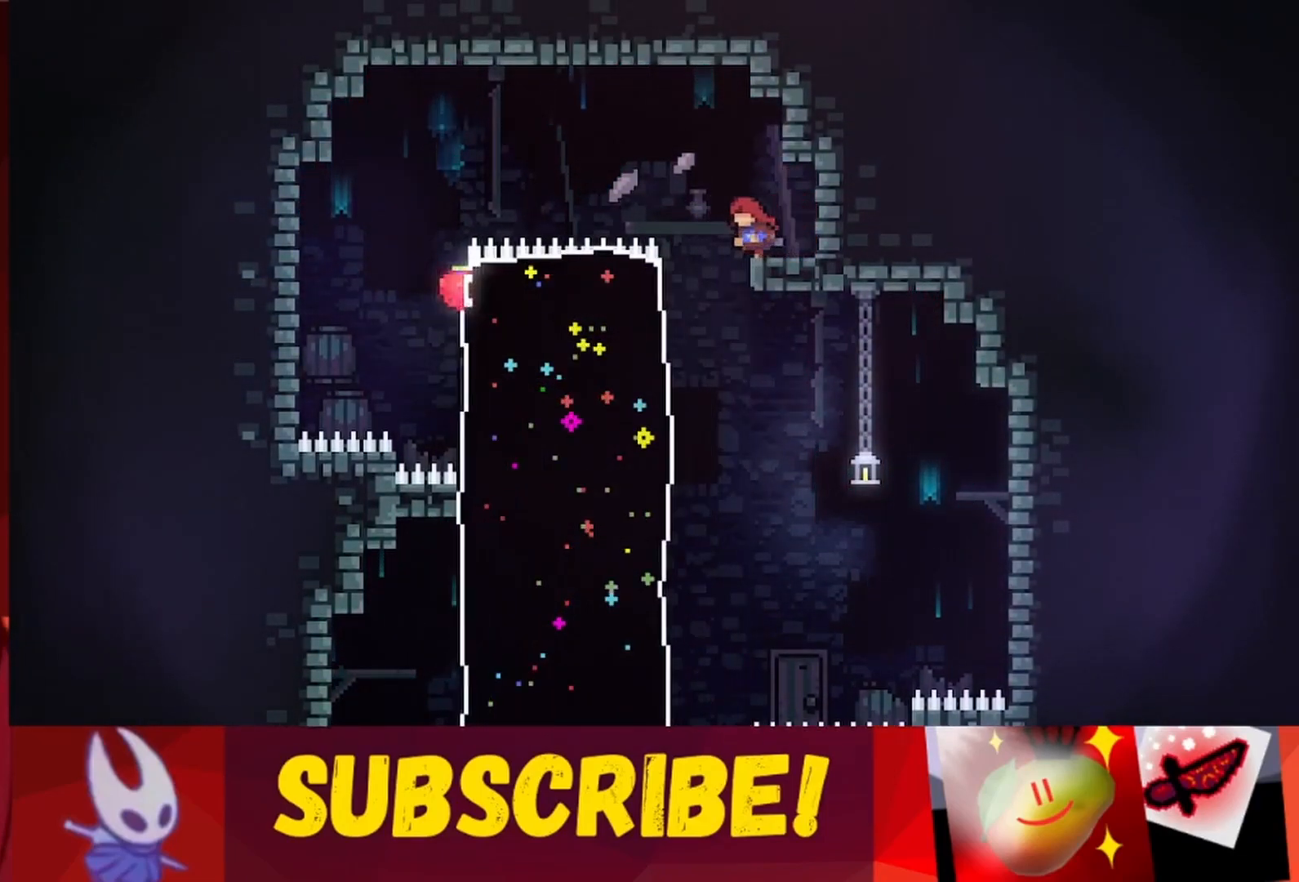
{"keys": ["jump", "left"], "events": []}
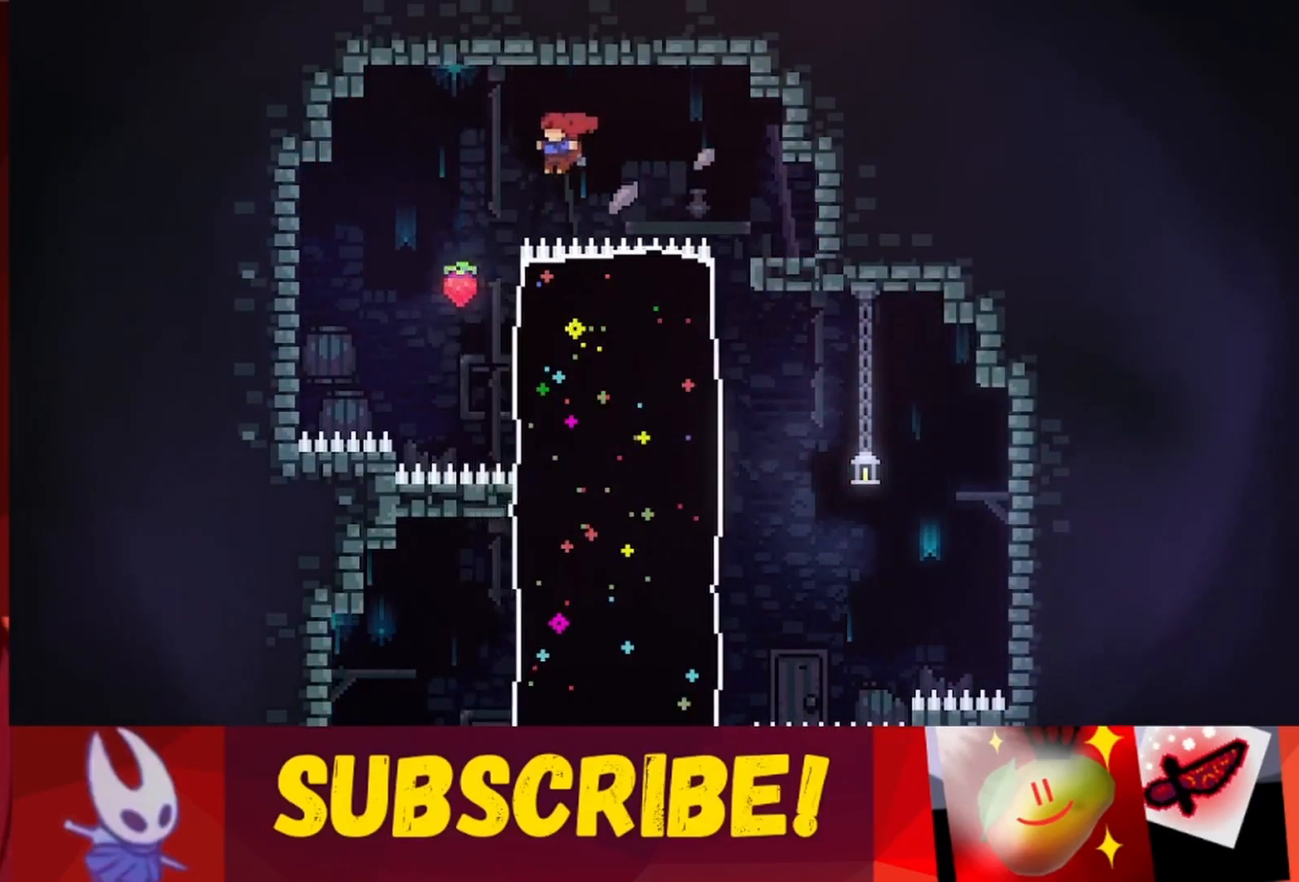
{"keys": ["grab", "right", "up"], "events": [[117, "left", "up"], [117, "right", "down"], [117, "up", "down"], [167, "jump", "up"], [217, "grab", "down"]]}
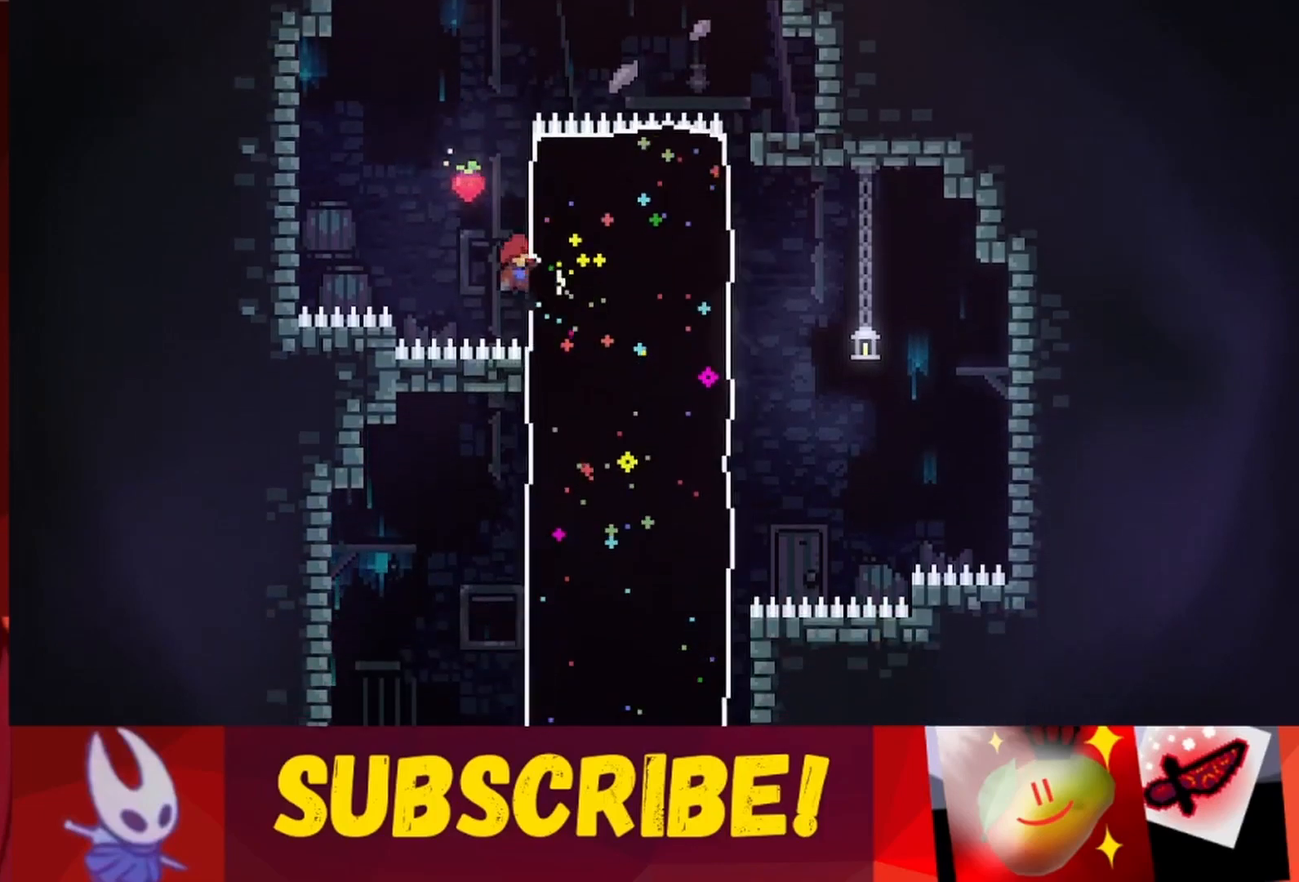
{"keys": ["grab", "up"], "events": [[183, "right", "up"]]}
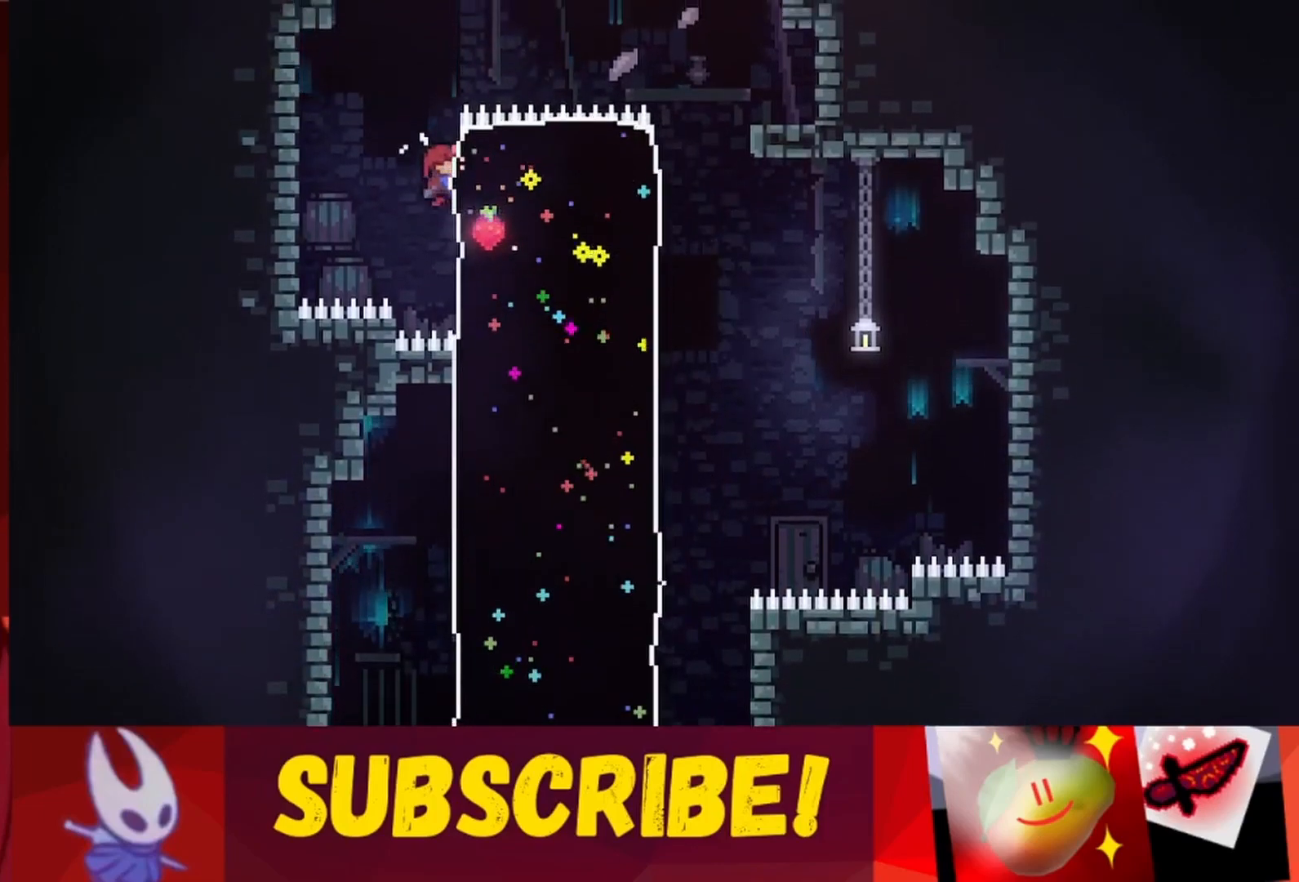
{"keys": ["grab", "up"], "events": []}
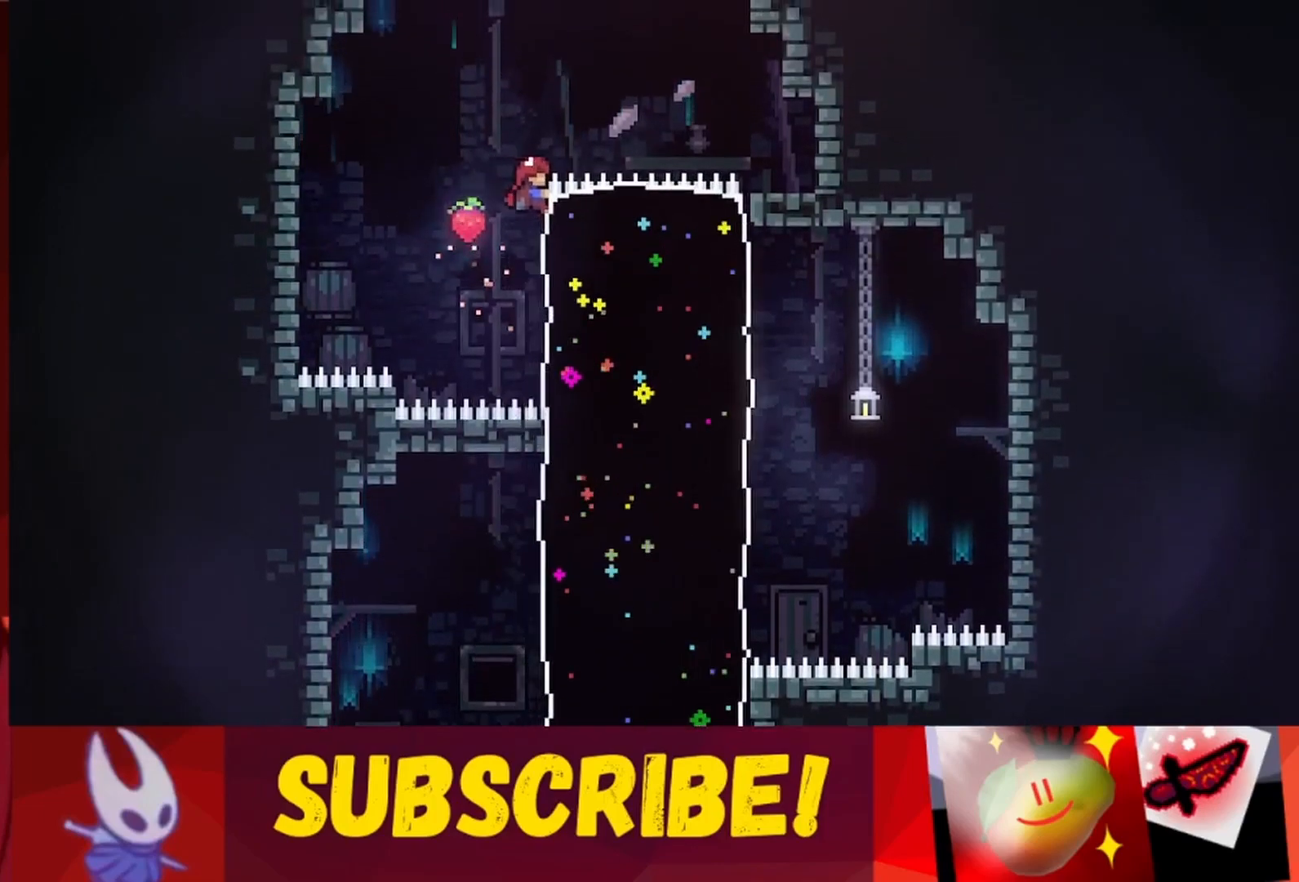
{"keys": ["grab", "up"], "events": []}
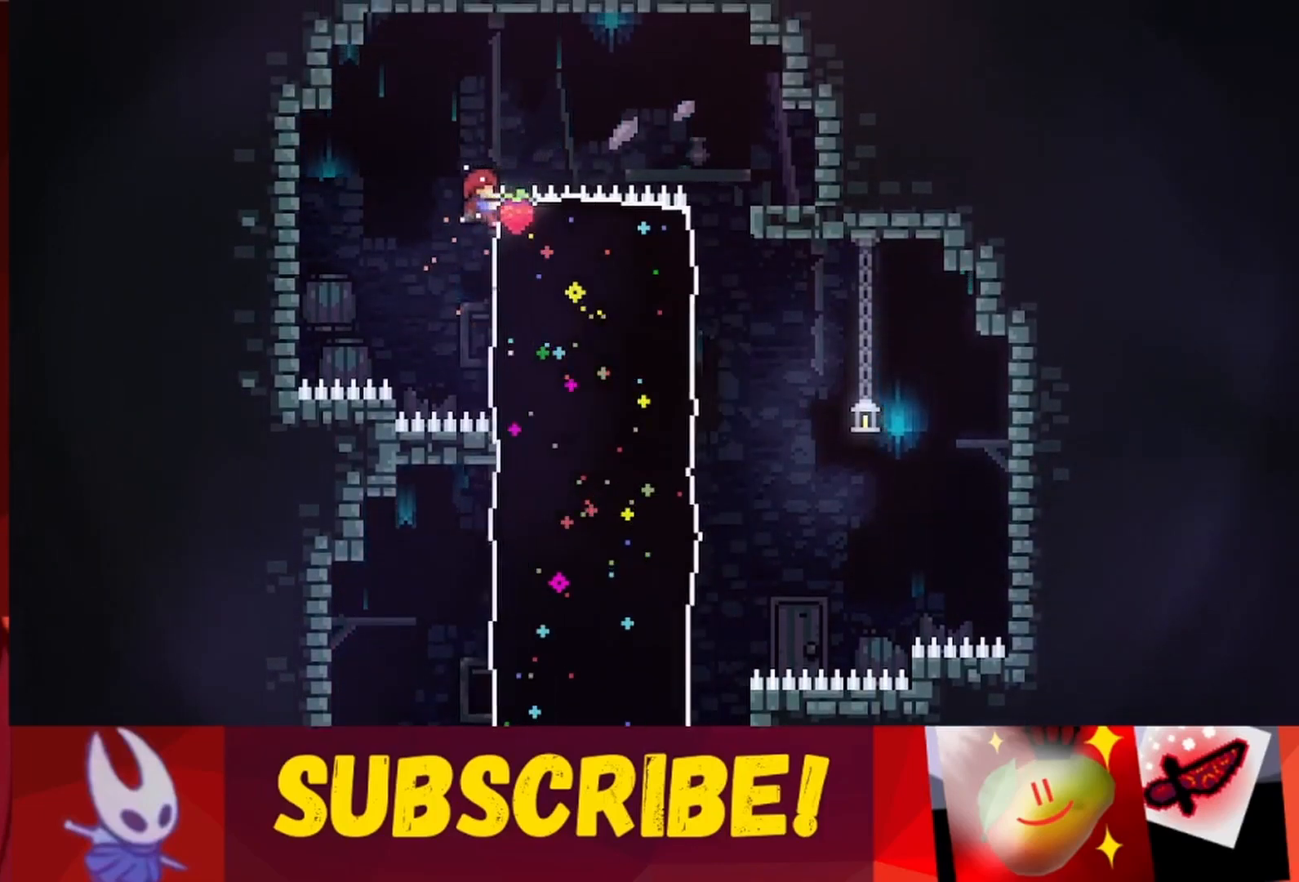
{"keys": ["grab", "up"], "events": []}
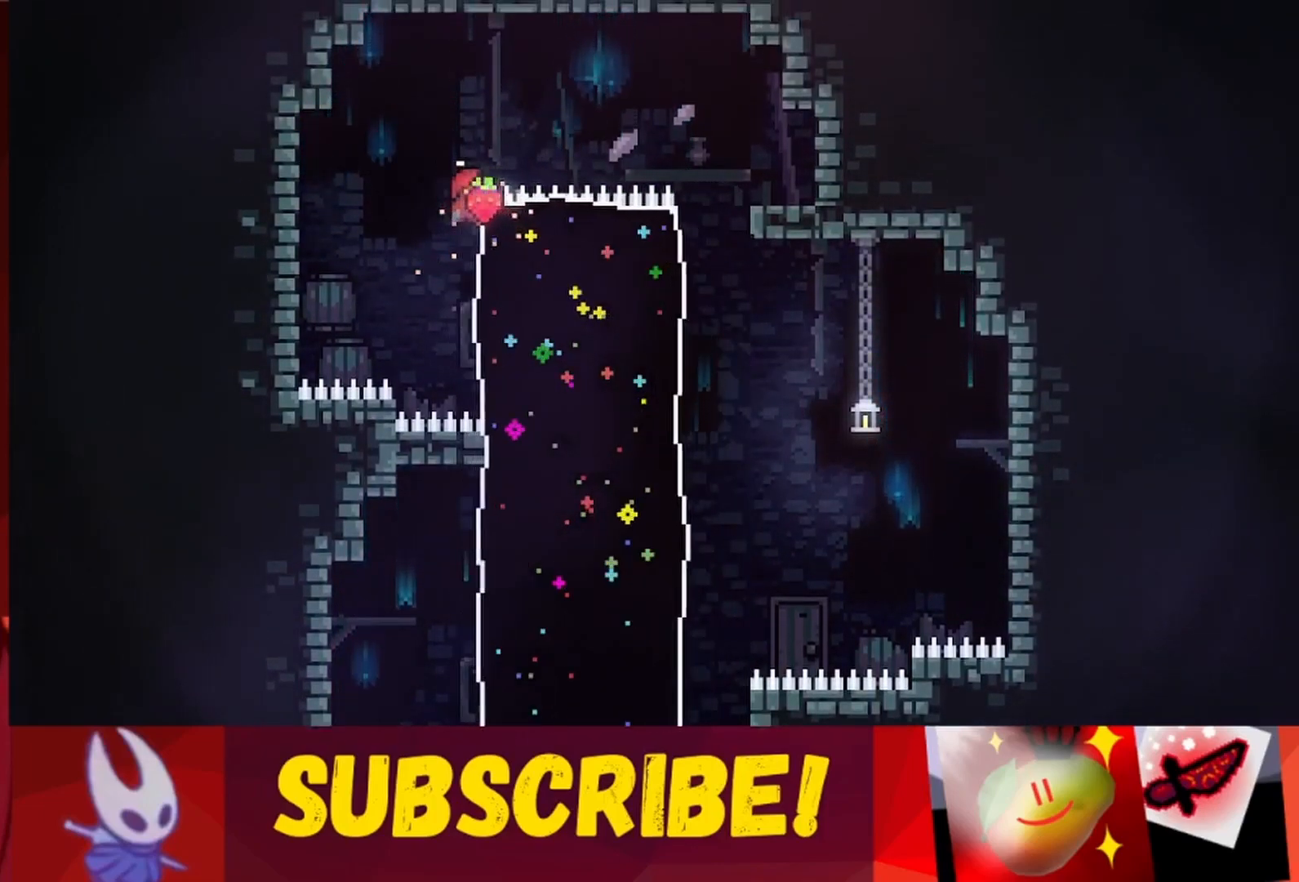
{"keys": ["jump", "right", "up"], "events": [[150, "right", "down"], [283, "grab", "up"], [283, "jump", "down"]]}
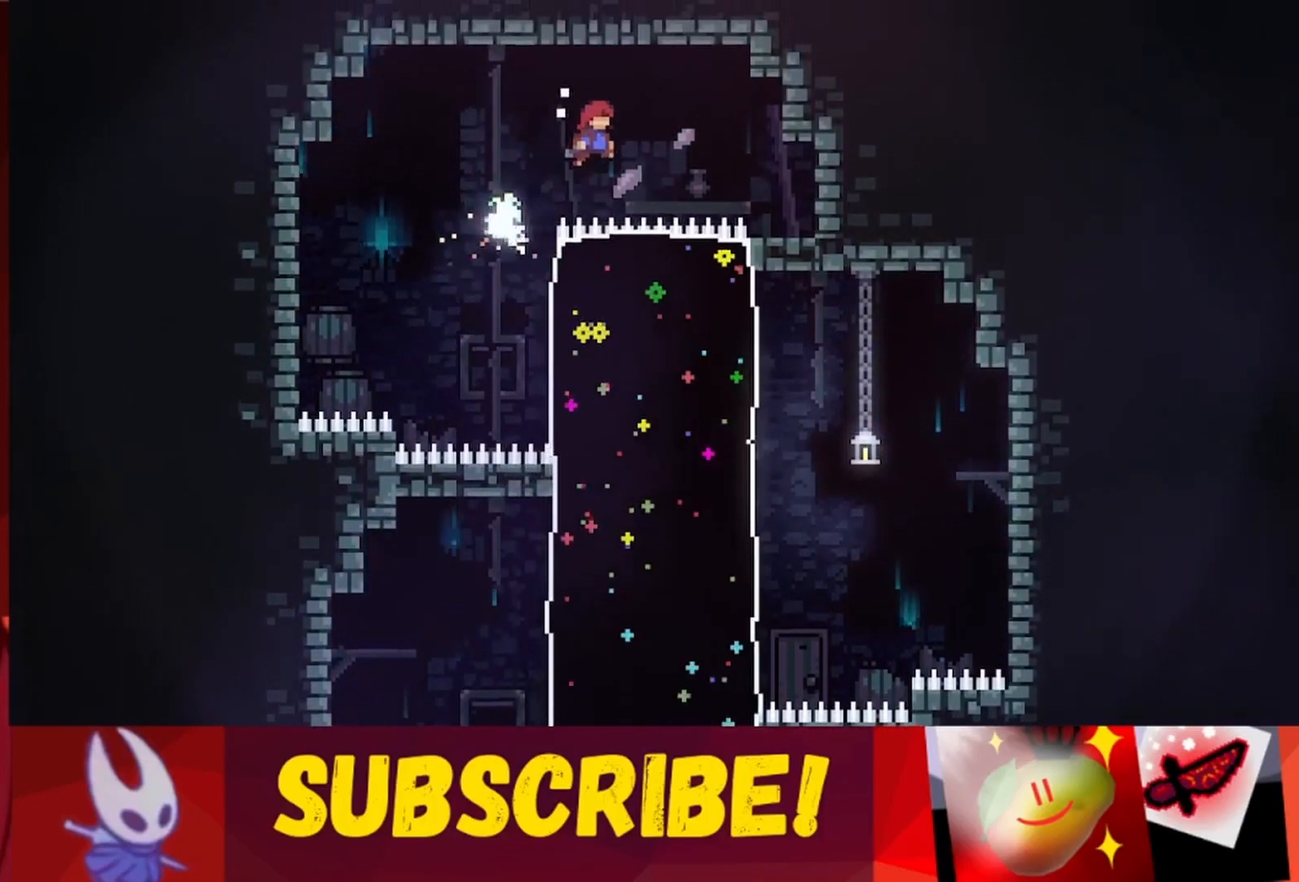
{"keys": ["right", "up"], "events": [[450, "jump", "up"]]}
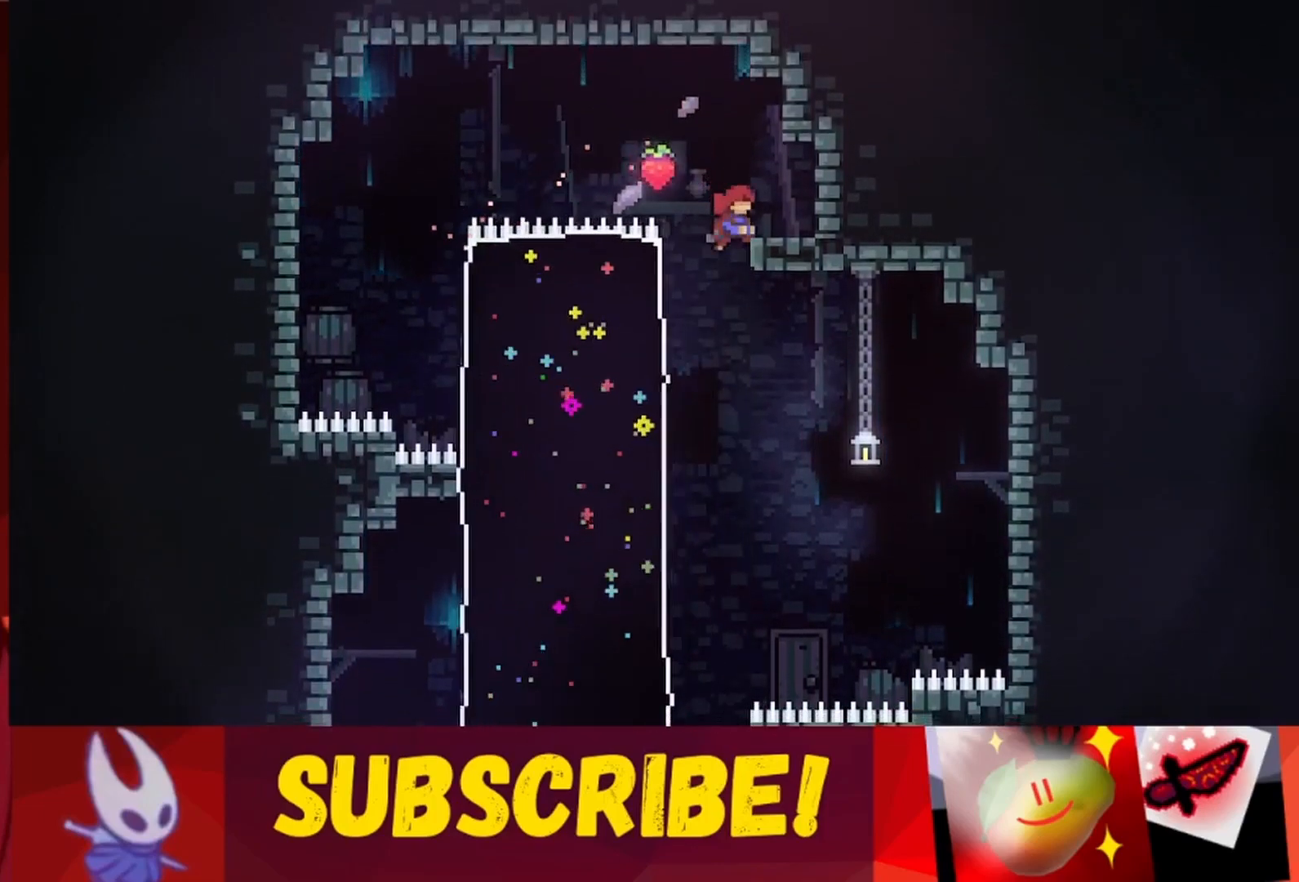
{"keys": [], "events": [[83, "jump", "down"], [267, "jump", "up"], [317, "right", "up"], [317, "up", "up"]]}
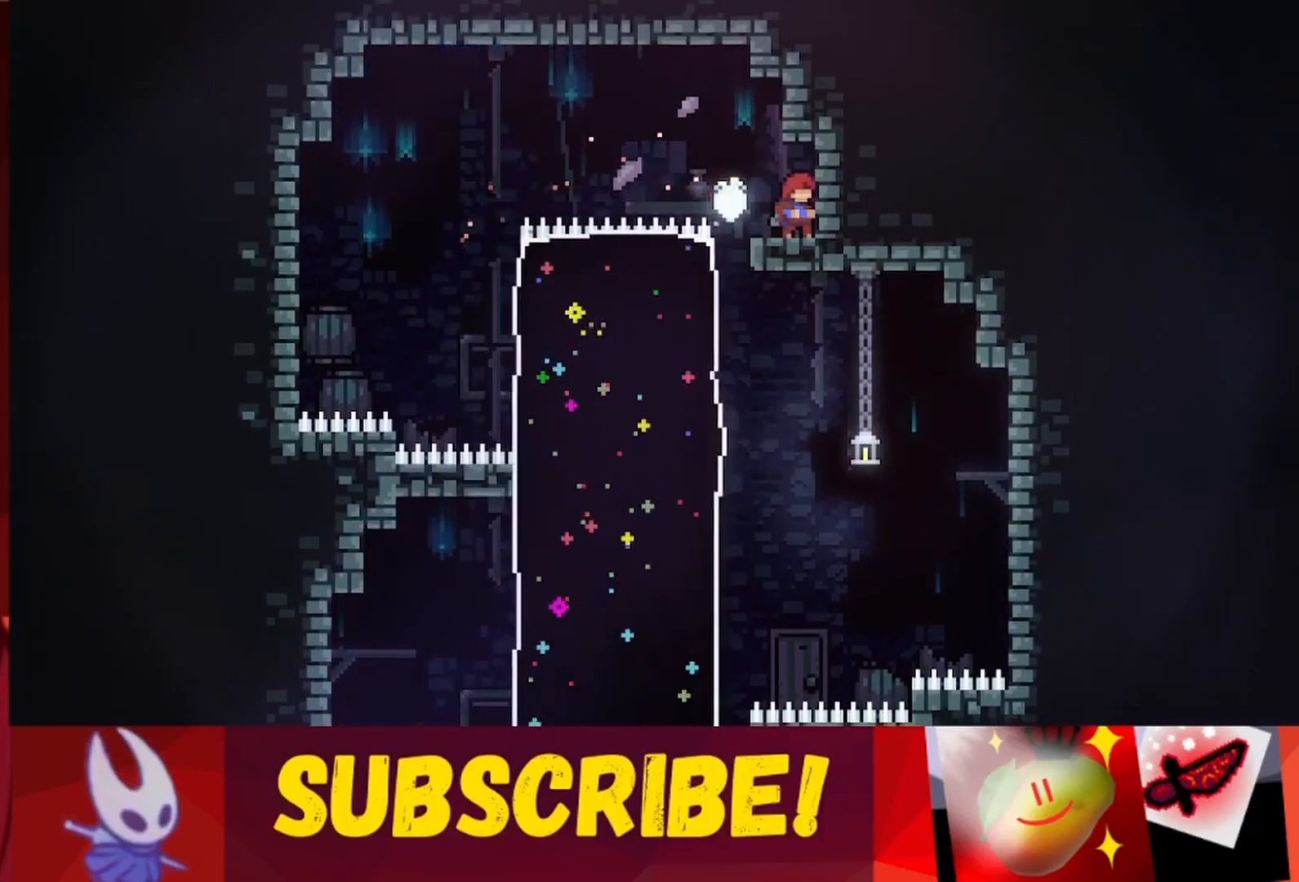
{"keys": [], "events": []}
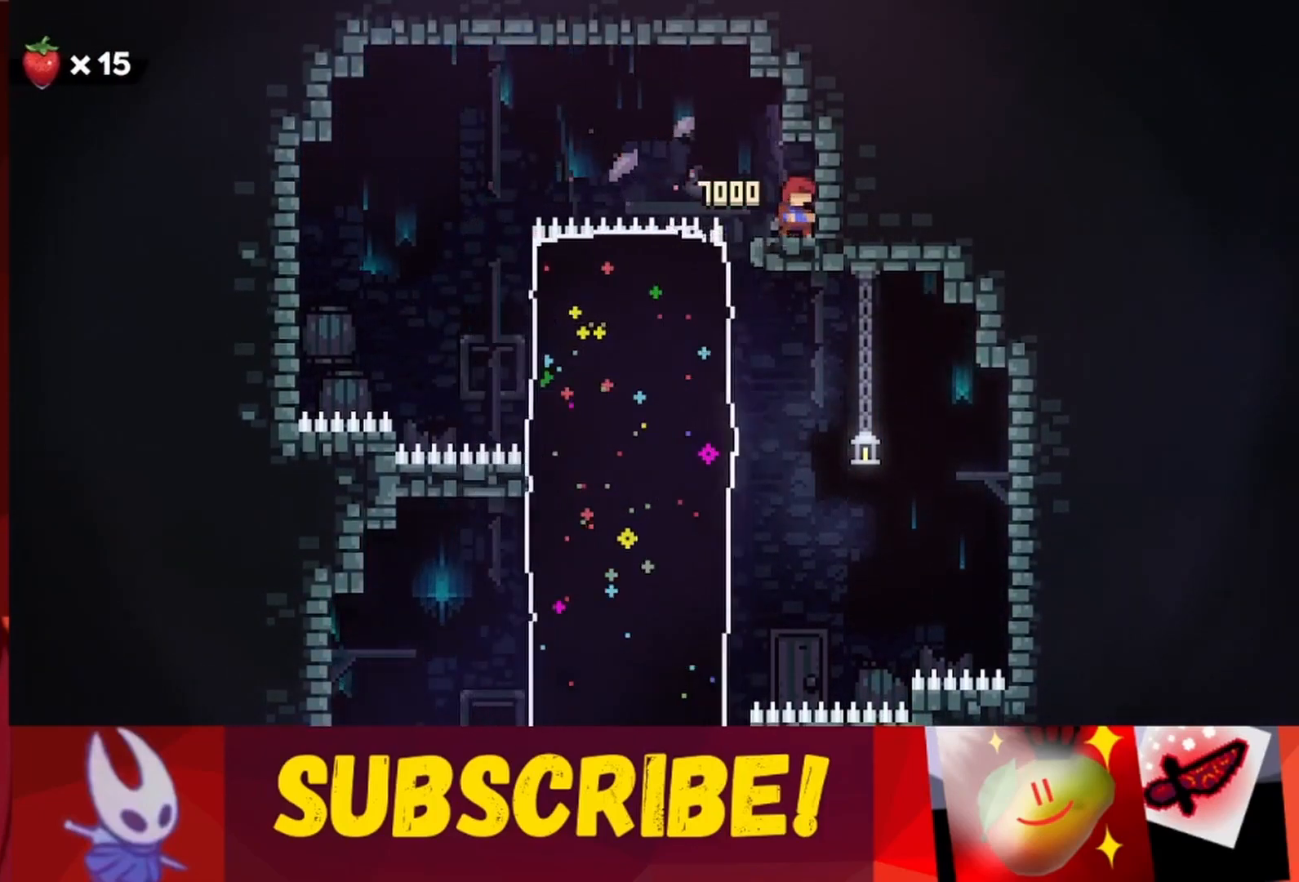
{"keys": [], "events": [[267, "left", "down"], [483, "left", "up"]]}
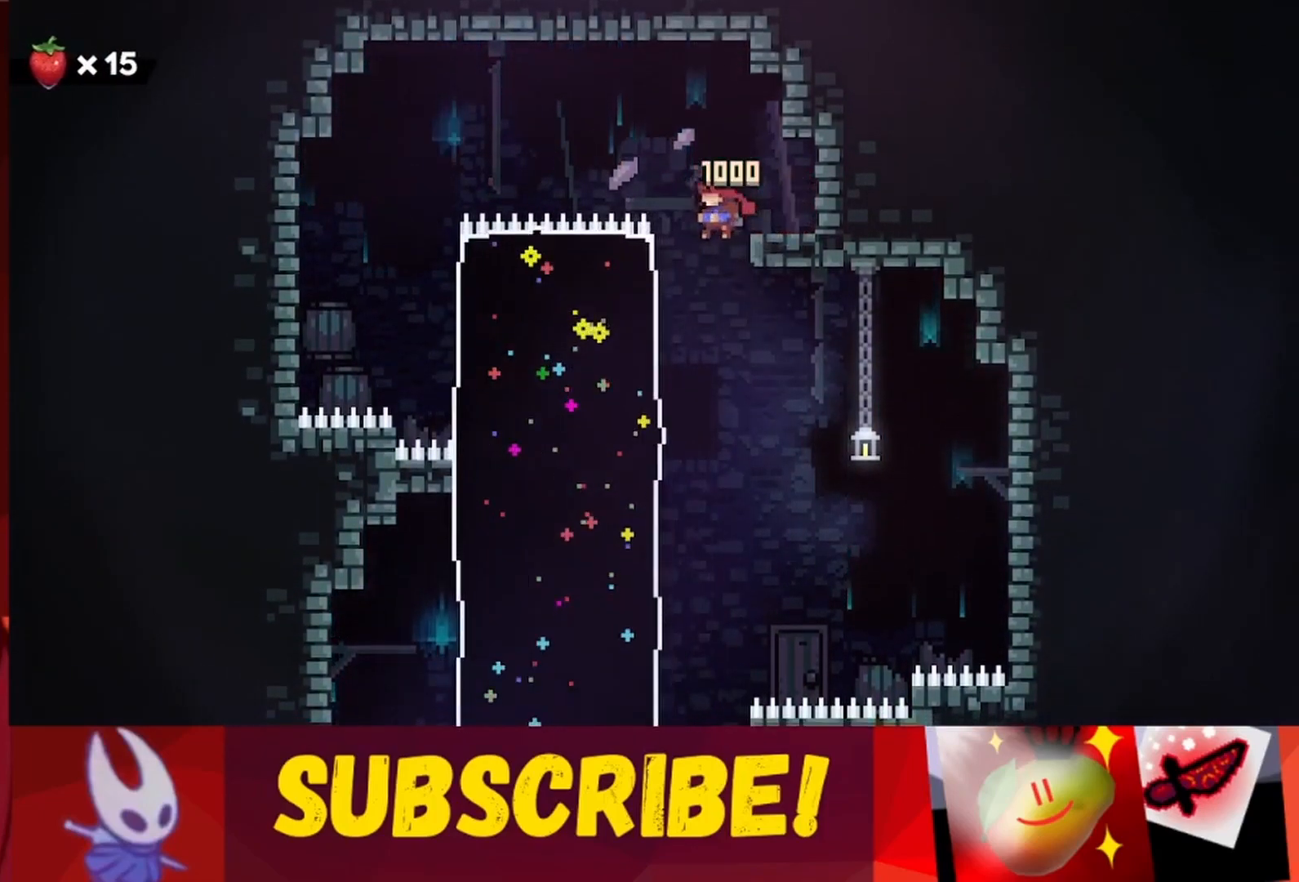
{"keys": ["left"], "events": [[217, "right", "down"], [317, "right", "up"], [367, "left", "down"]]}
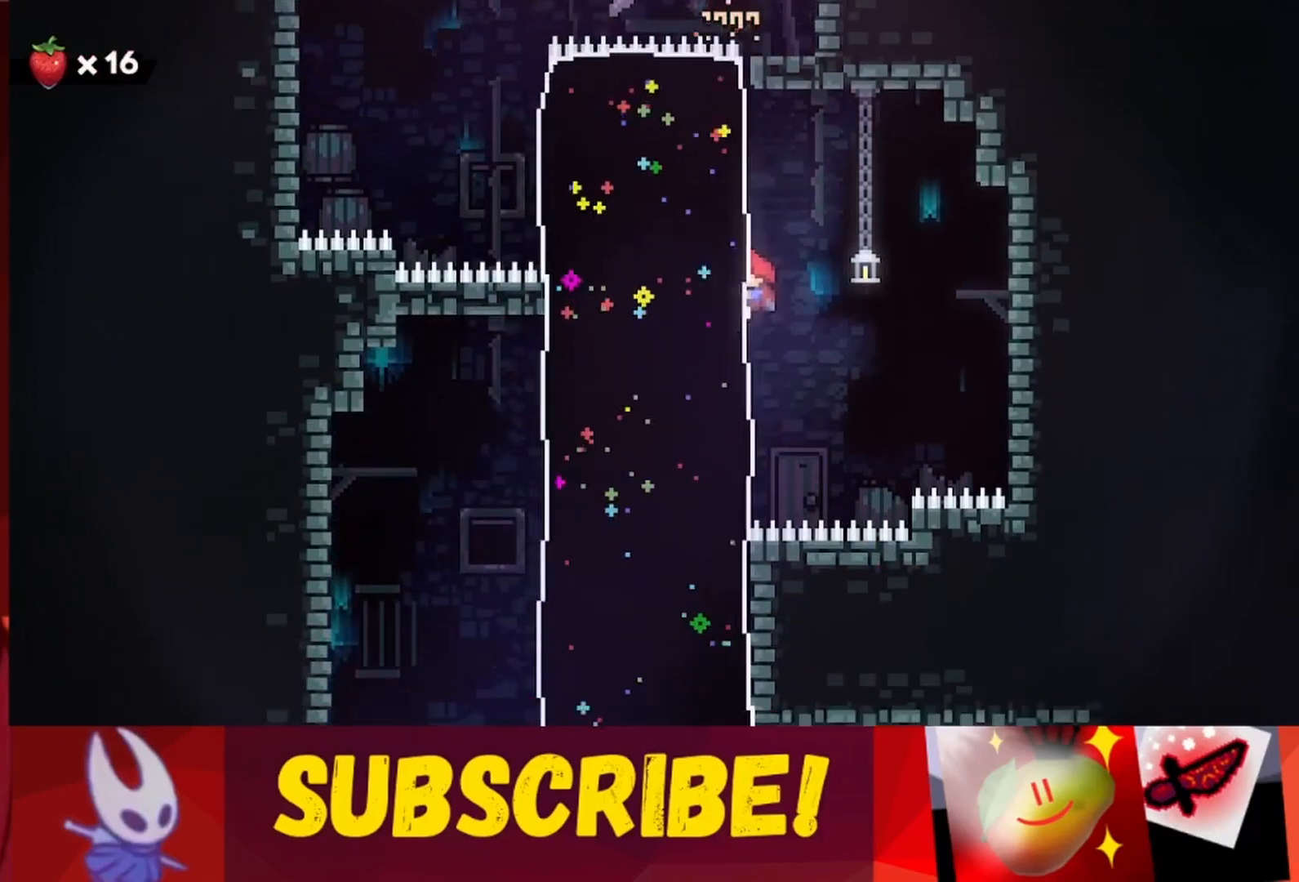
{"keys": ["left"], "events": [[100, "grab", "down"], [383, "grab", "up"]]}
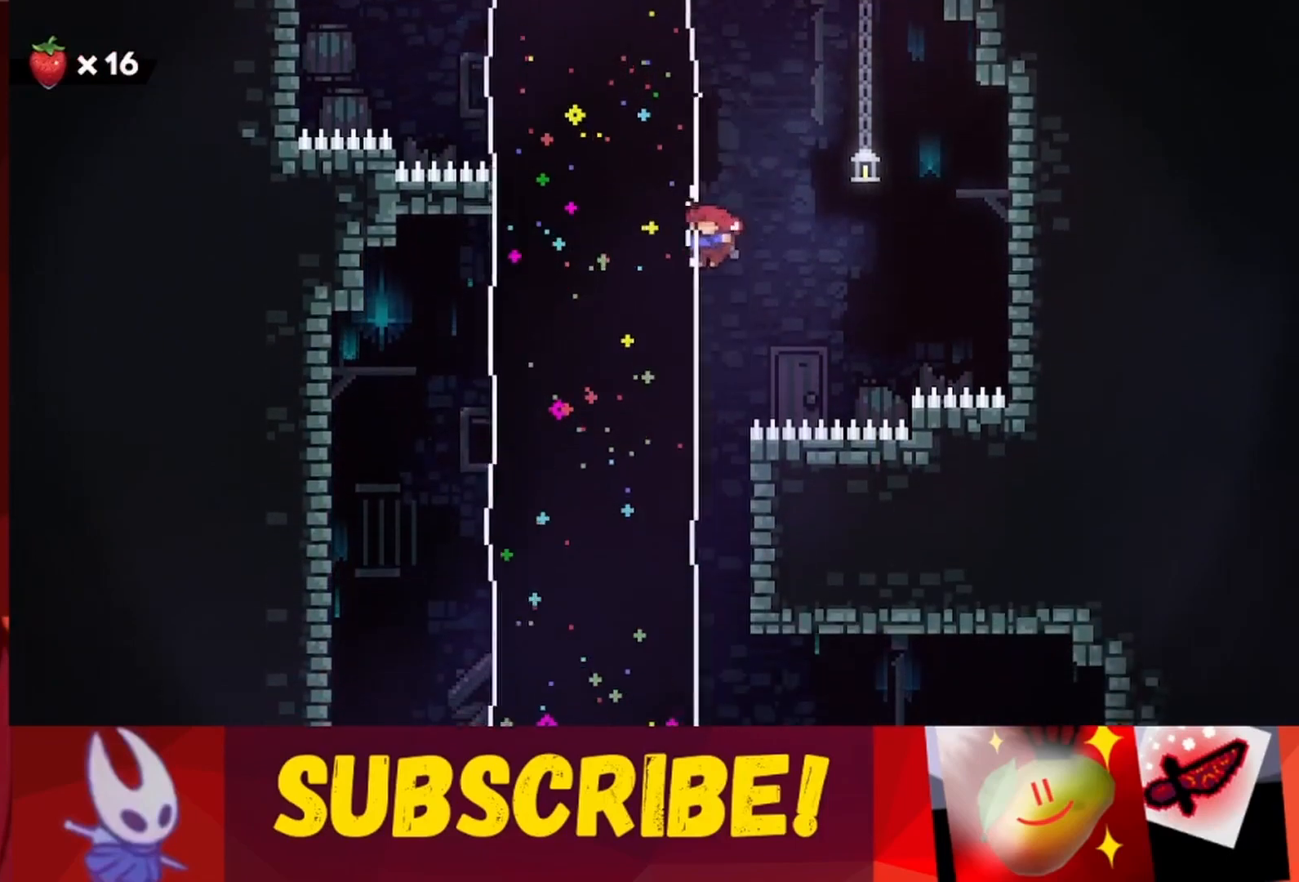
{"keys": ["right"], "events": [[67, "left", "up"], [483, "right", "down"]]}
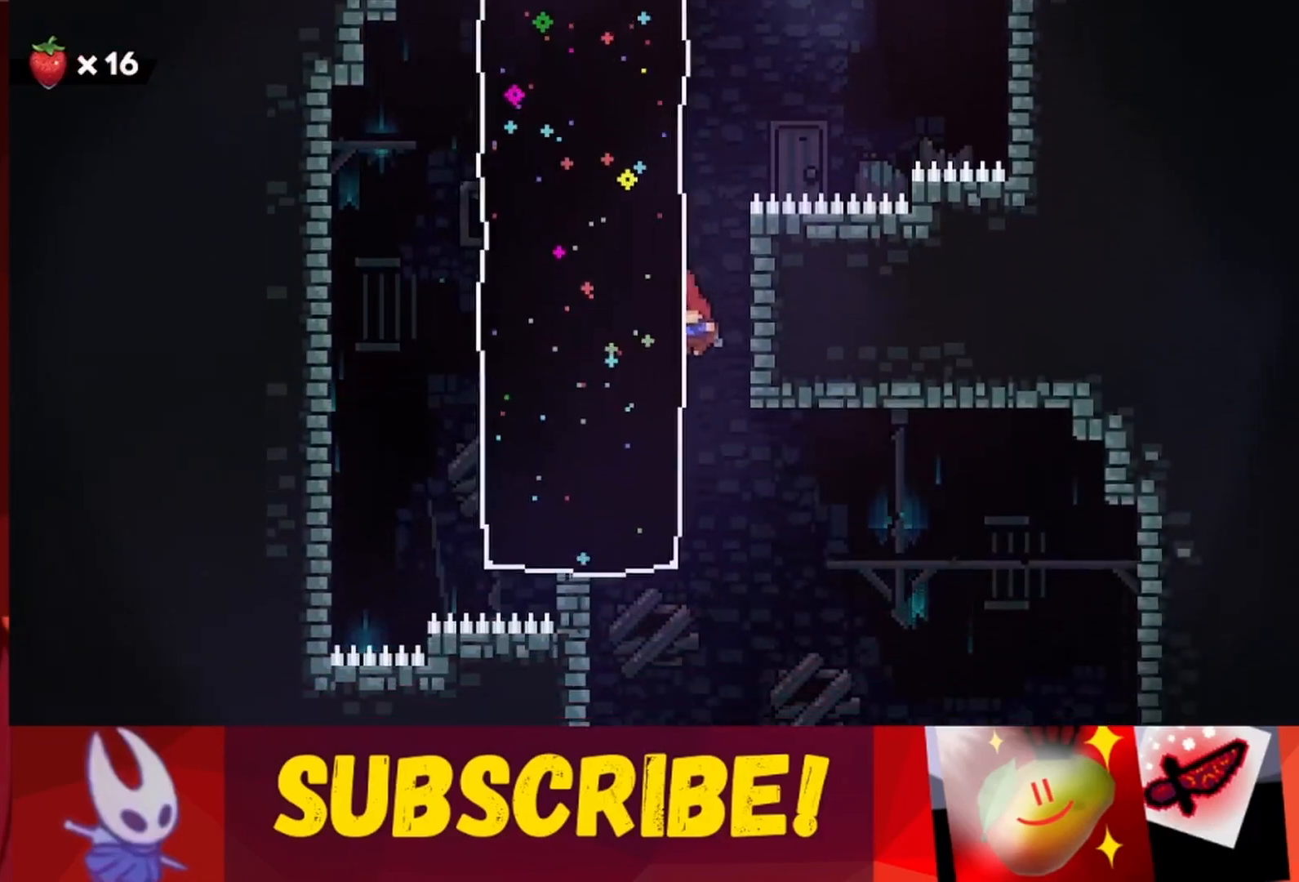
{"keys": ["left"], "events": [[450, "left", "down"], [450, "right", "up"]]}
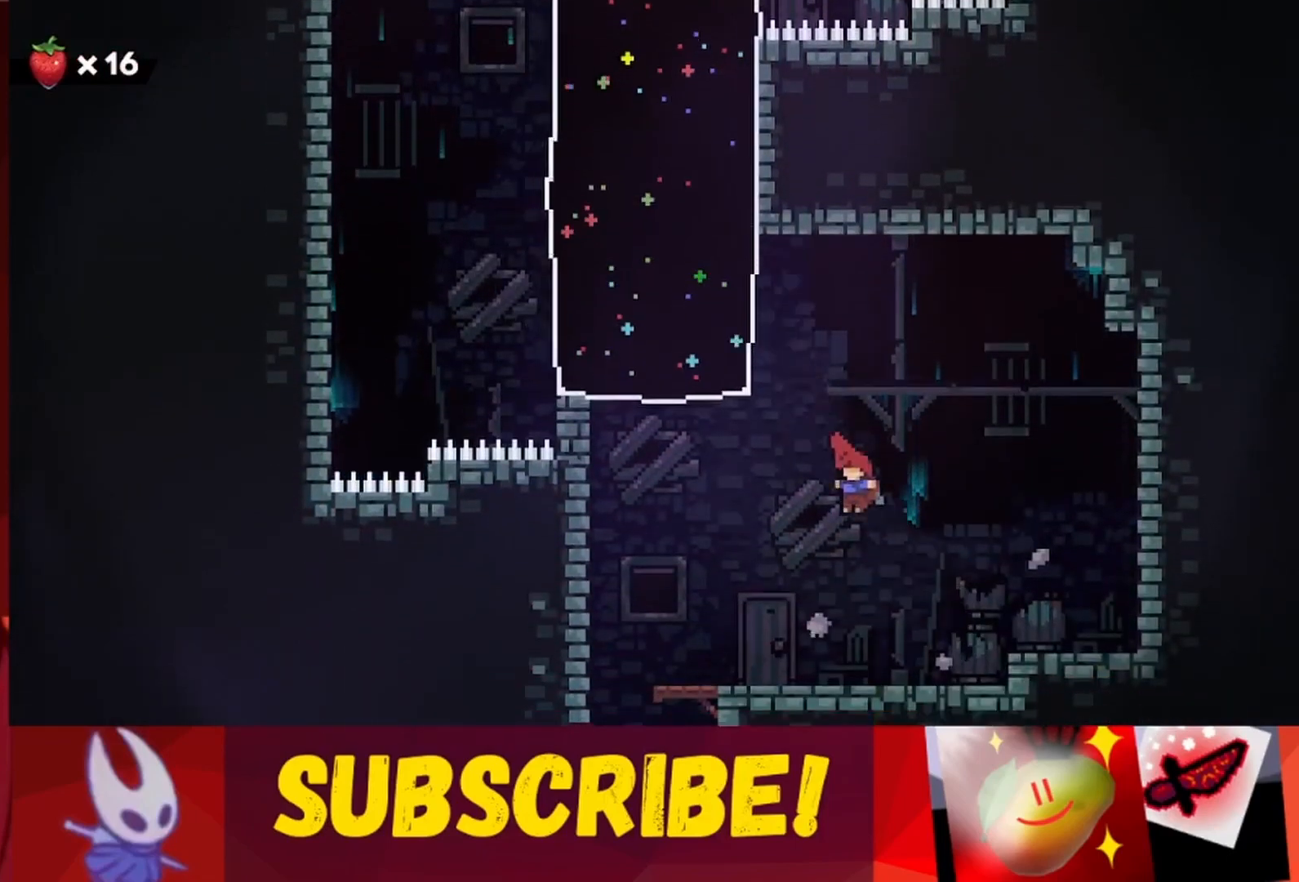
{"keys": ["left"], "events": []}
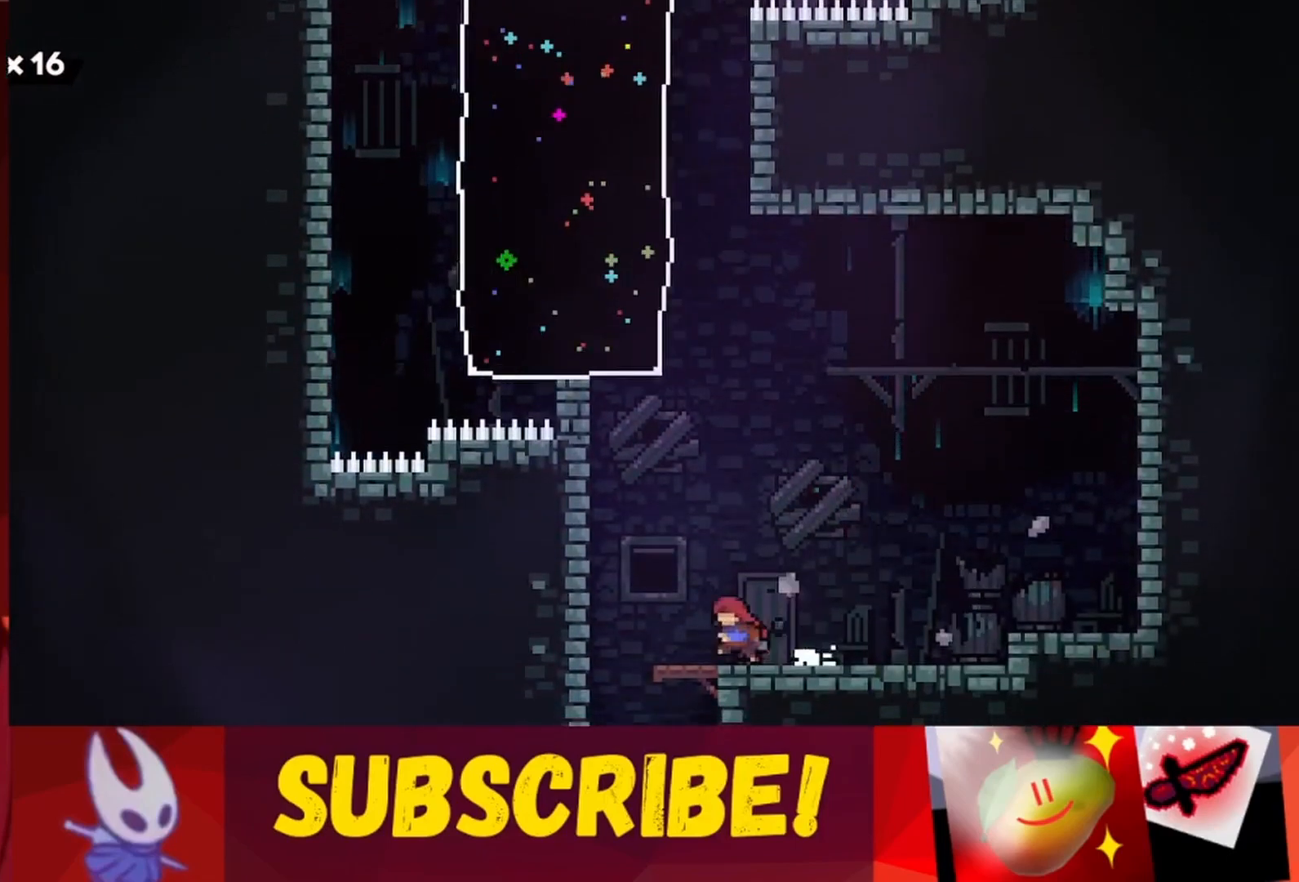
{"keys": [], "events": [[400, "left", "up"]]}
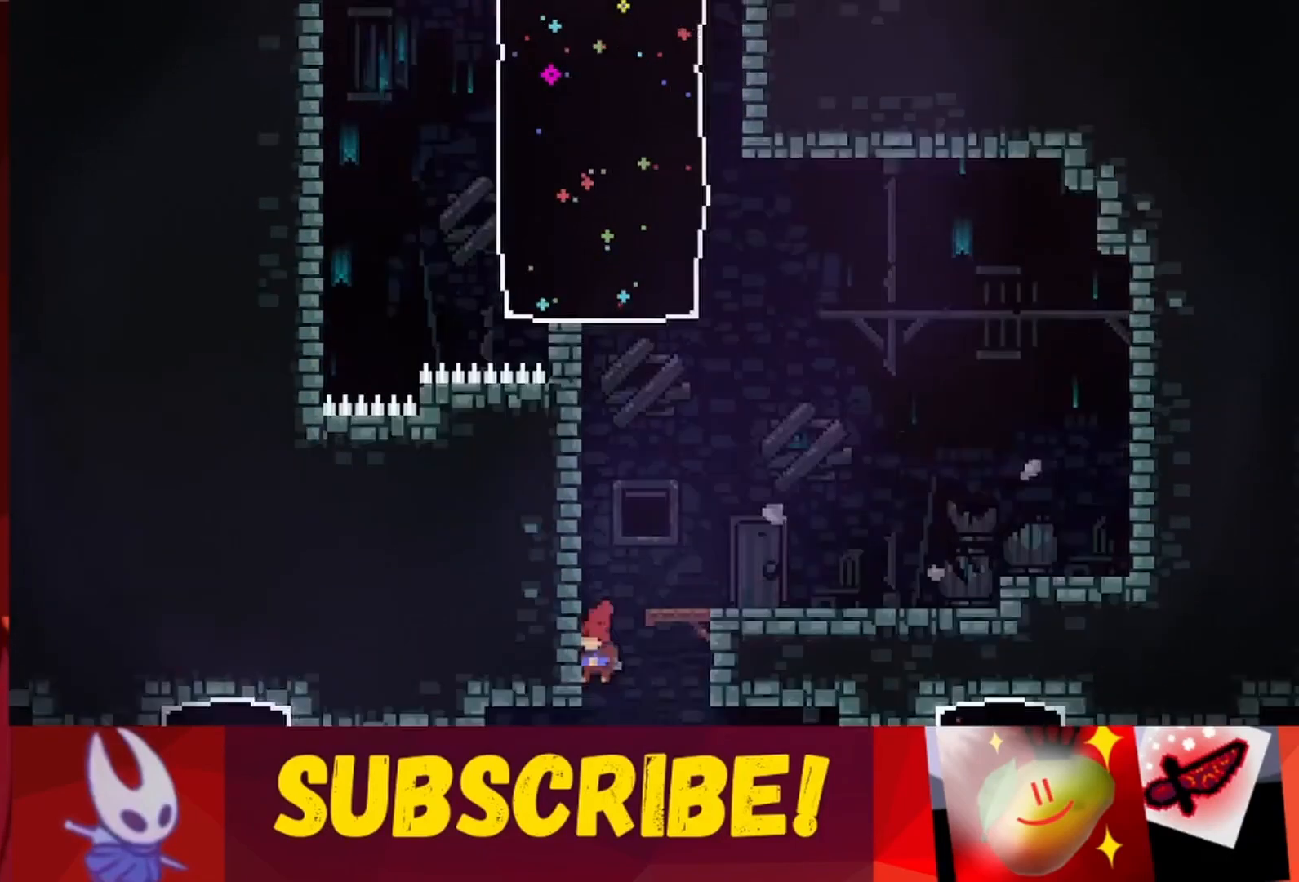
{"keys": ["right"], "events": [[183, "right", "down"]]}
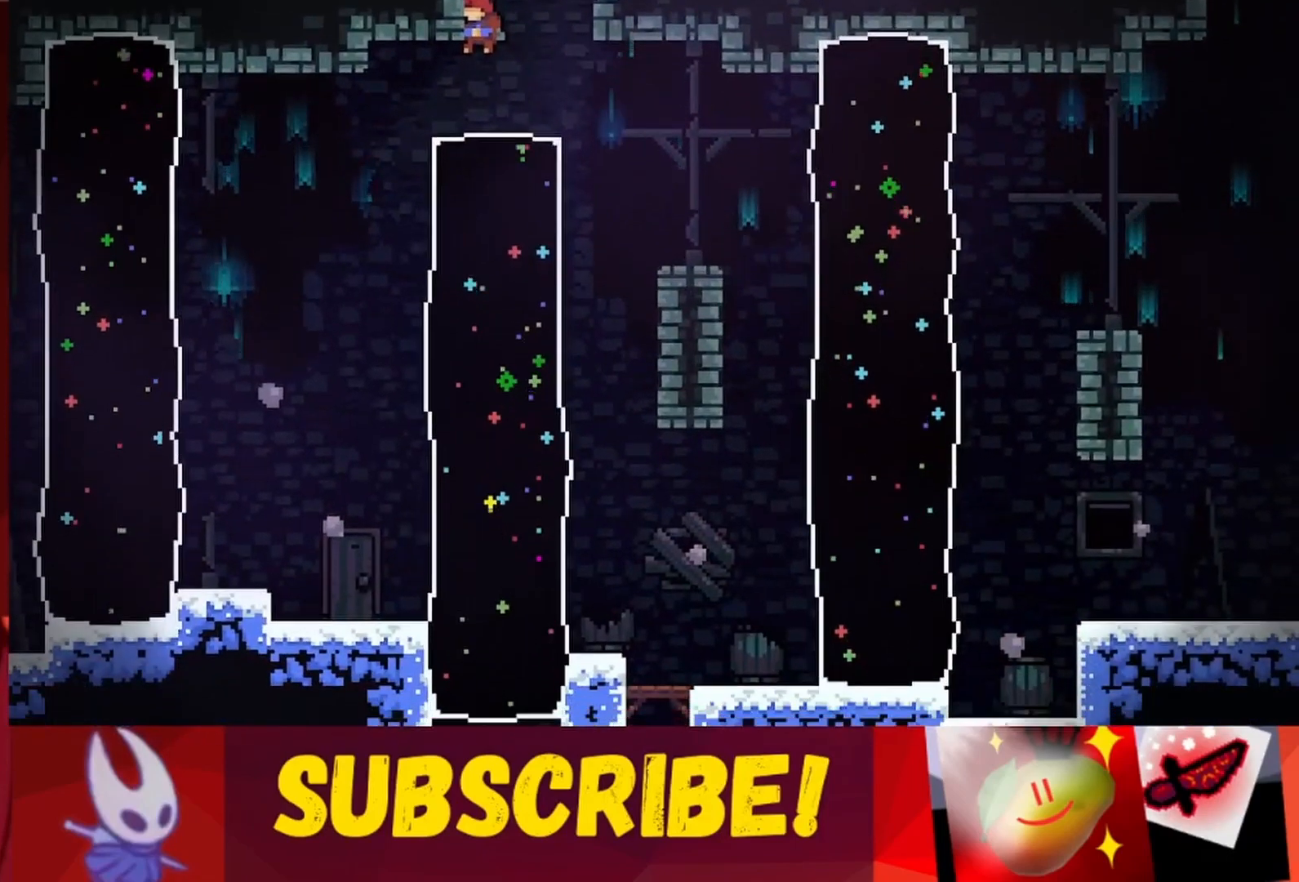
{"keys": ["right"], "events": []}
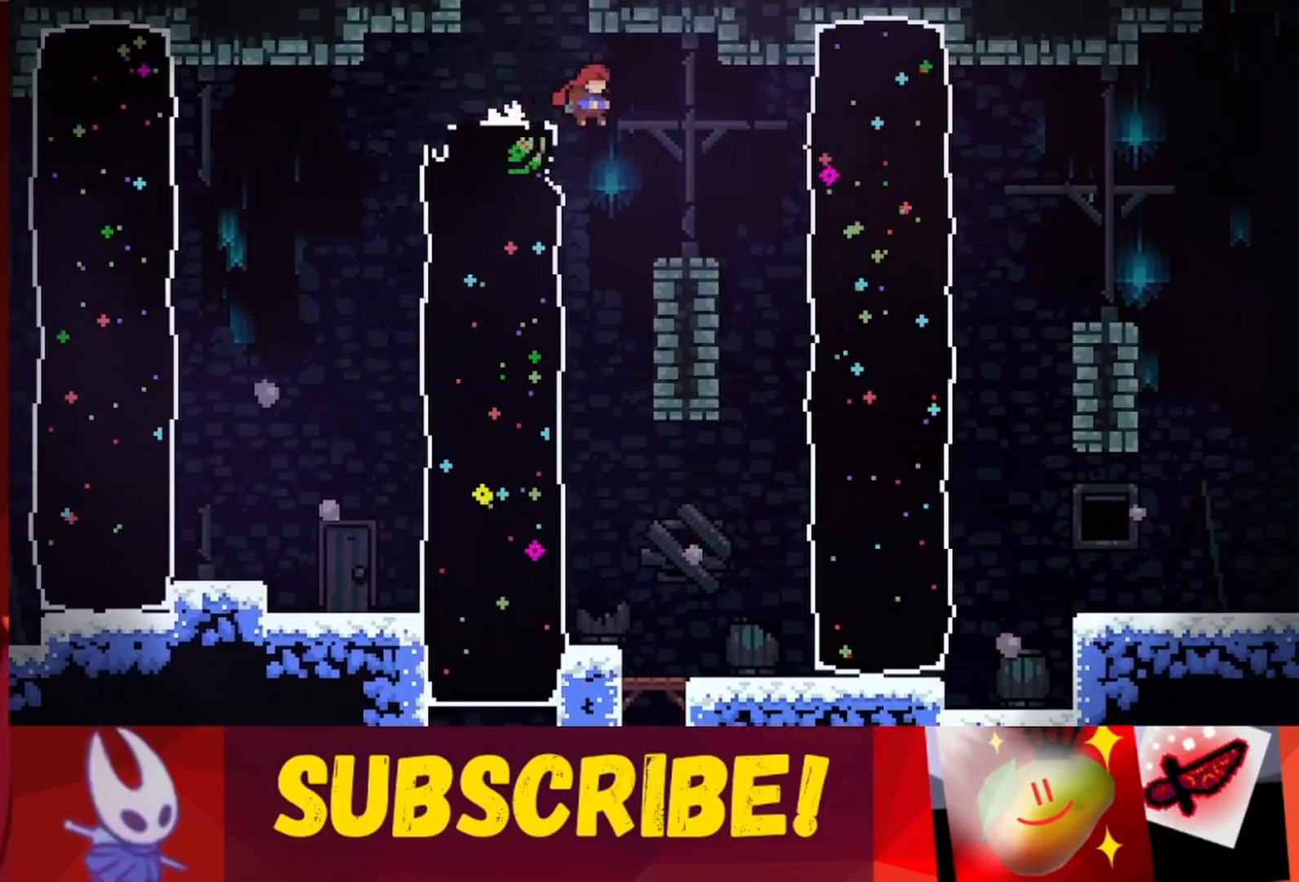
{"keys": ["right"], "events": [[250, "right", "up"], [300, "right", "down"]]}
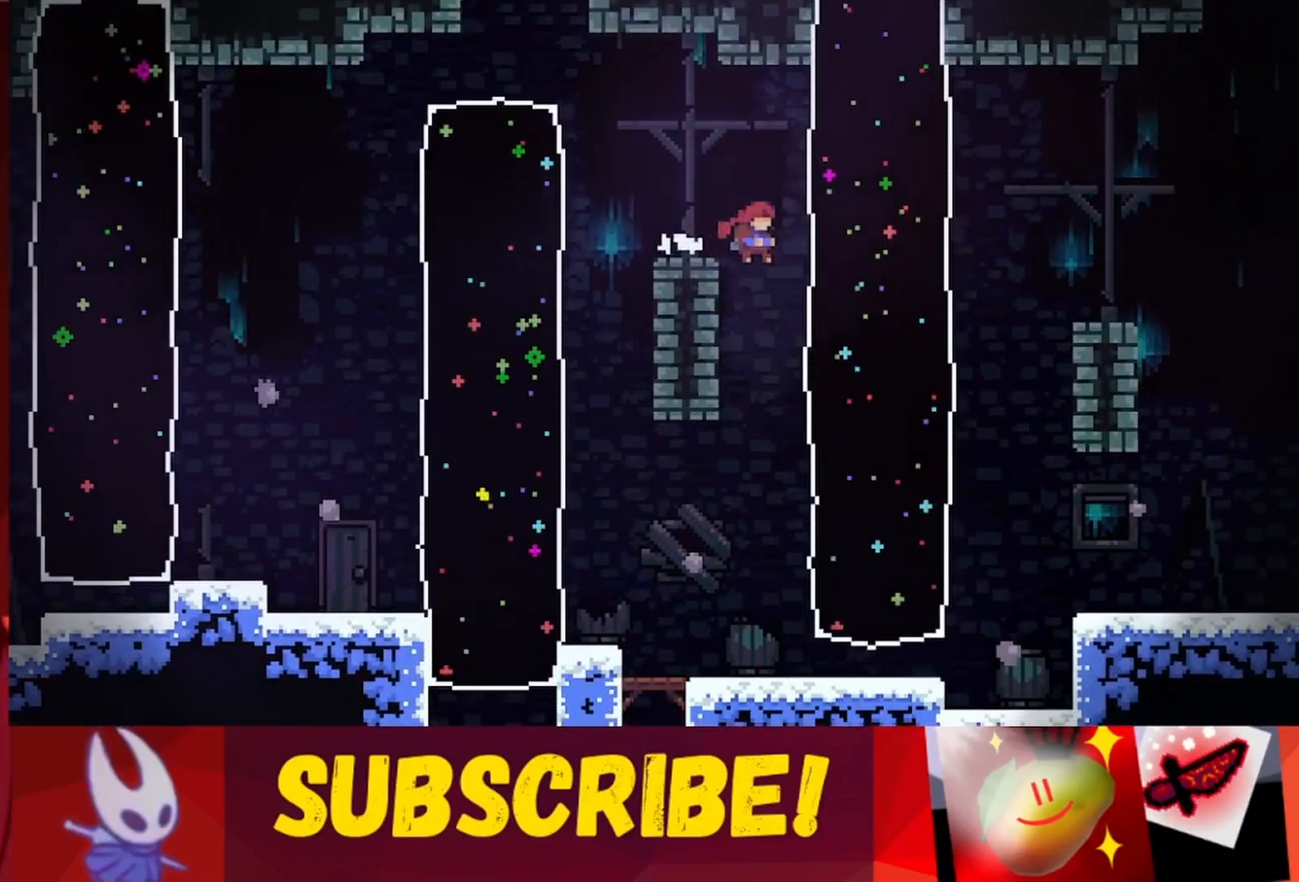
{"keys": ["right"], "events": [[33, "right", "up"], [450, "right", "down"]]}
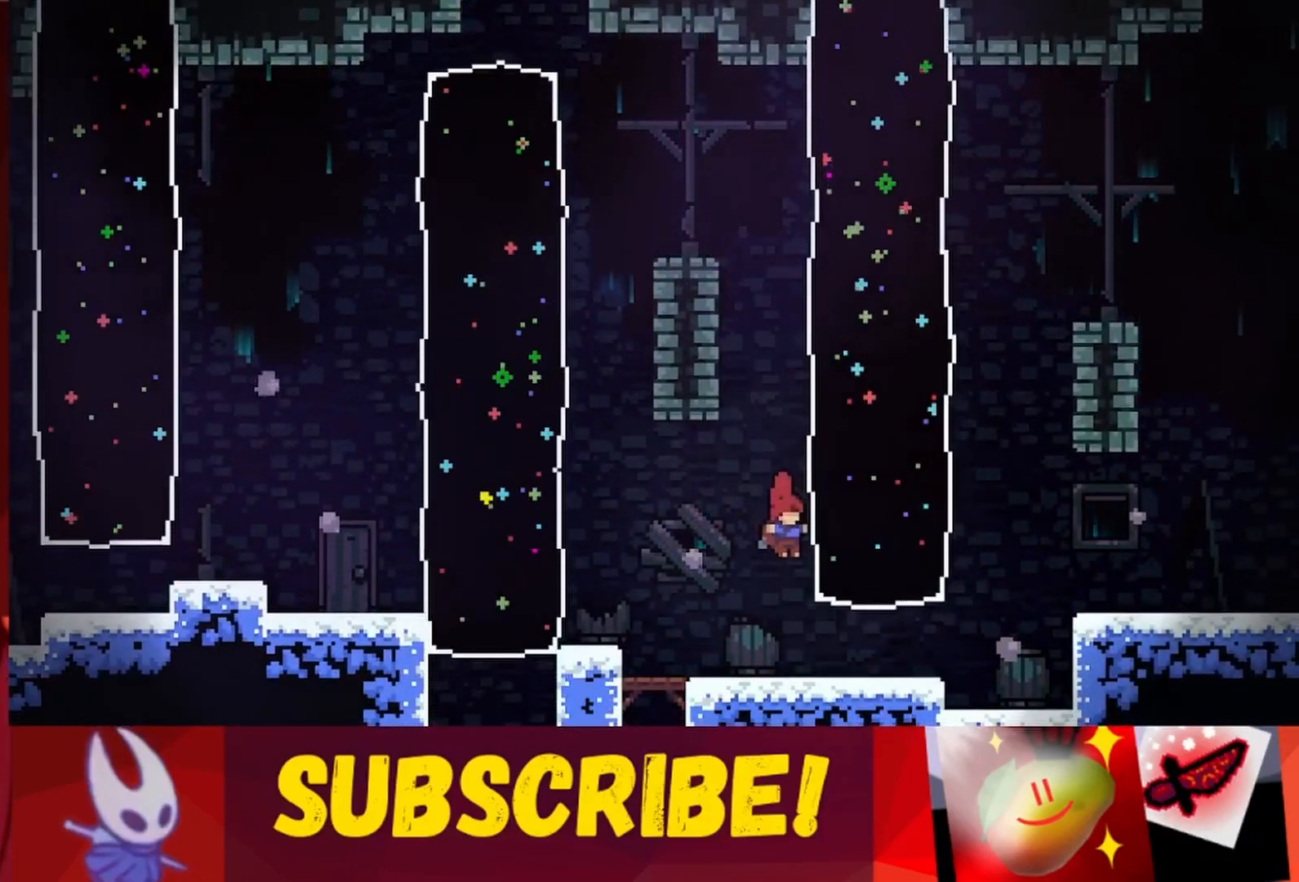
{"keys": ["right"], "events": []}
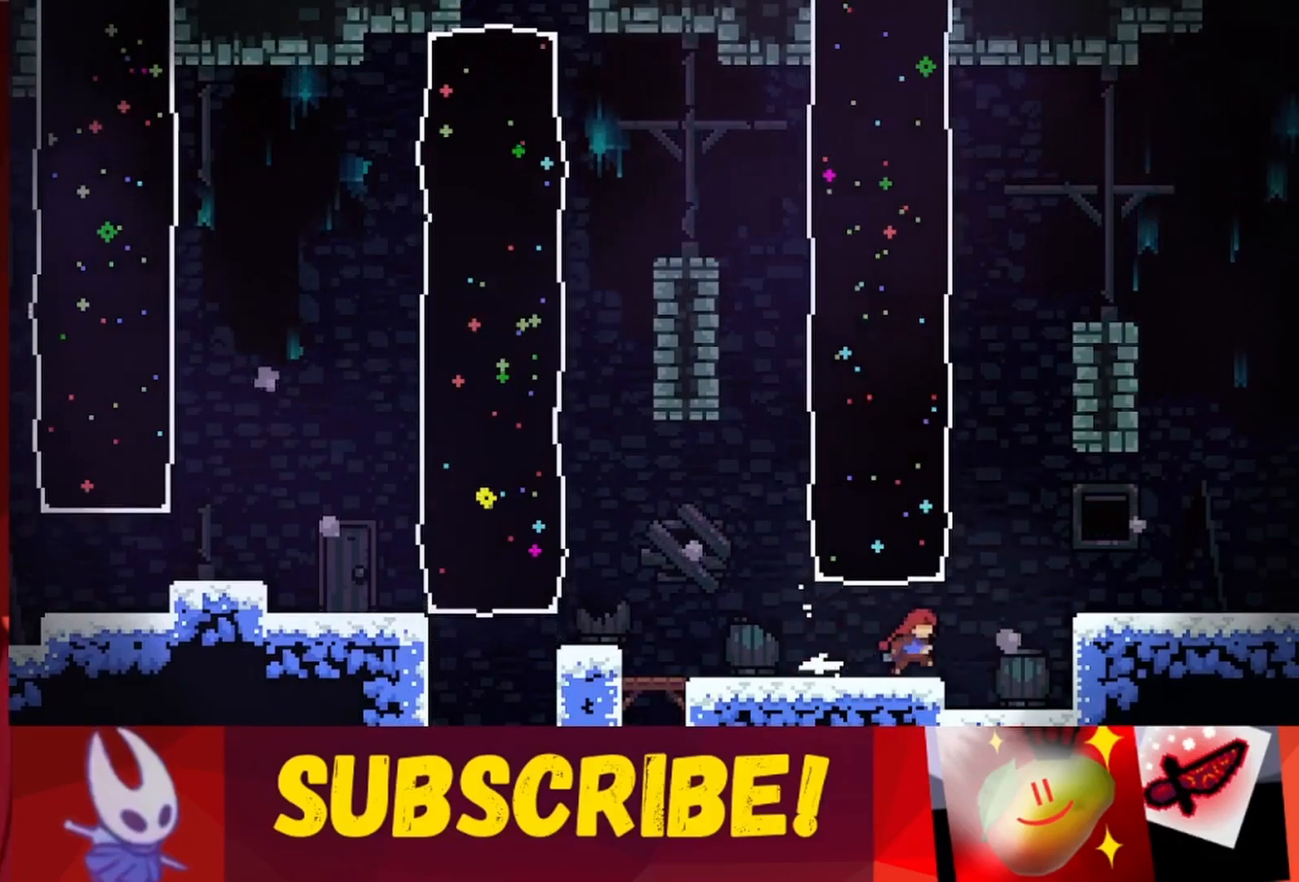
{"keys": ["right"], "events": [[117, "jump", "down"], [383, "jump", "up"]]}
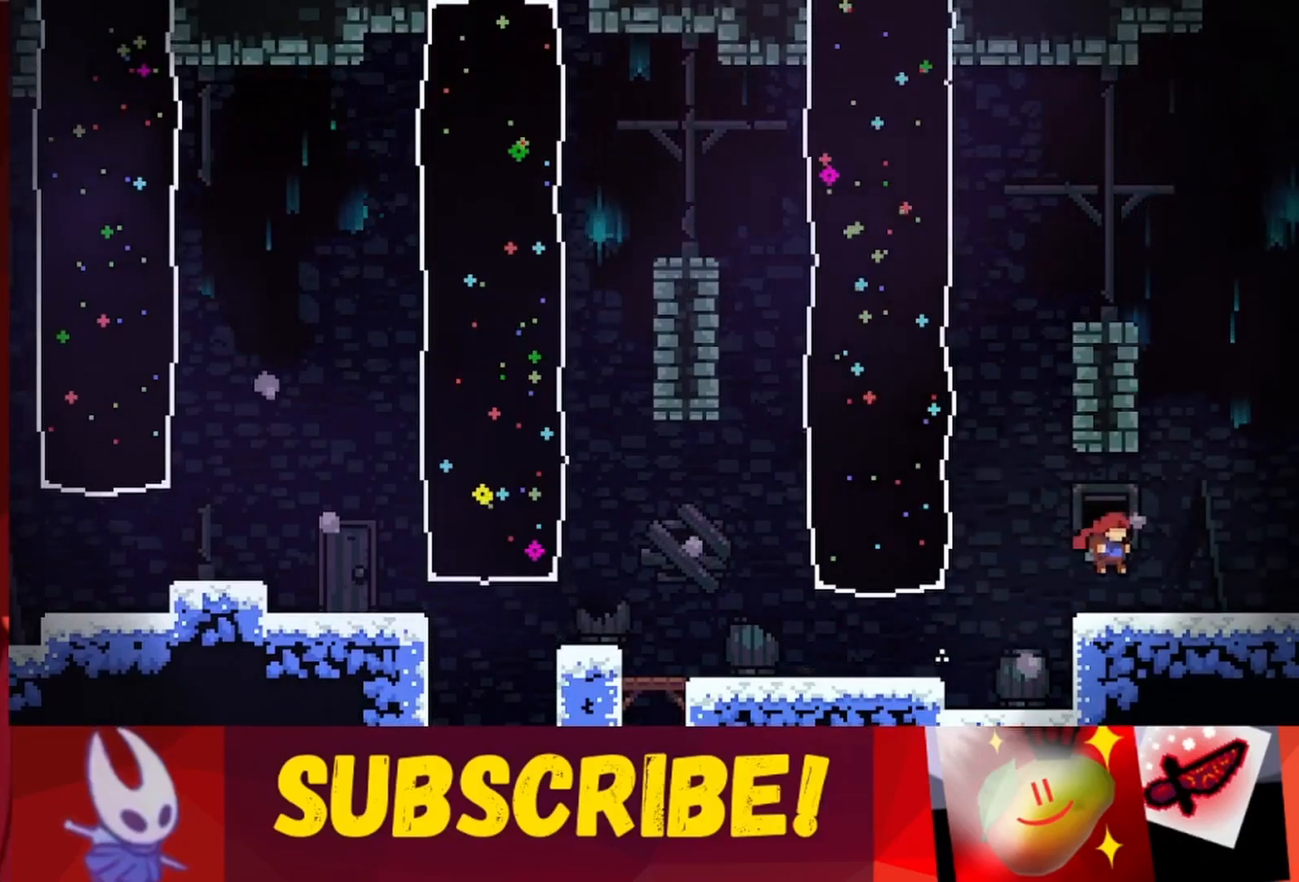
{"keys": ["jump", "right"], "events": [[217, "right", "up"], [267, "jump", "down"], [267, "left", "down"], [317, "left", "up"], [367, "right", "down"]]}
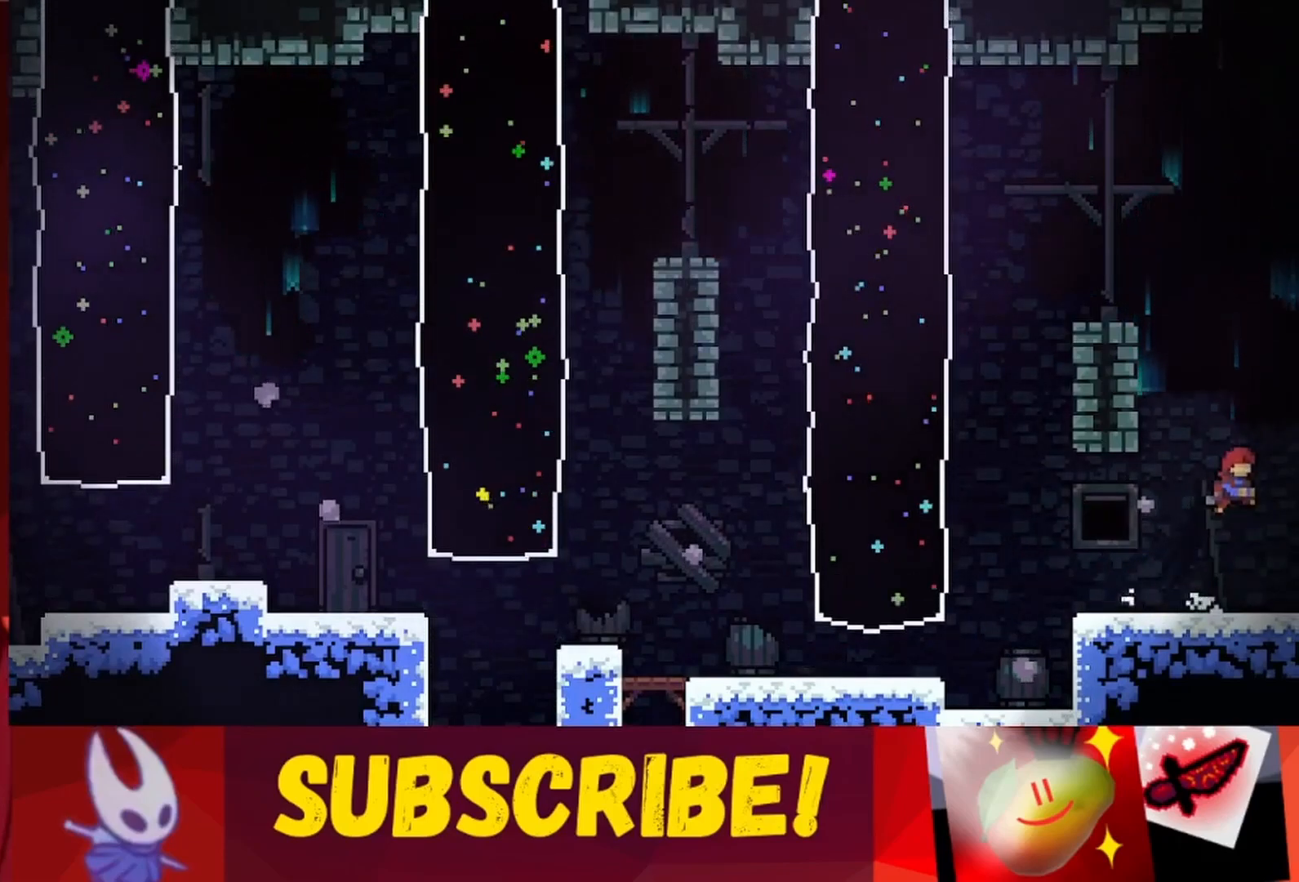
{"keys": ["right"], "events": [[383, "jump", "up"]]}
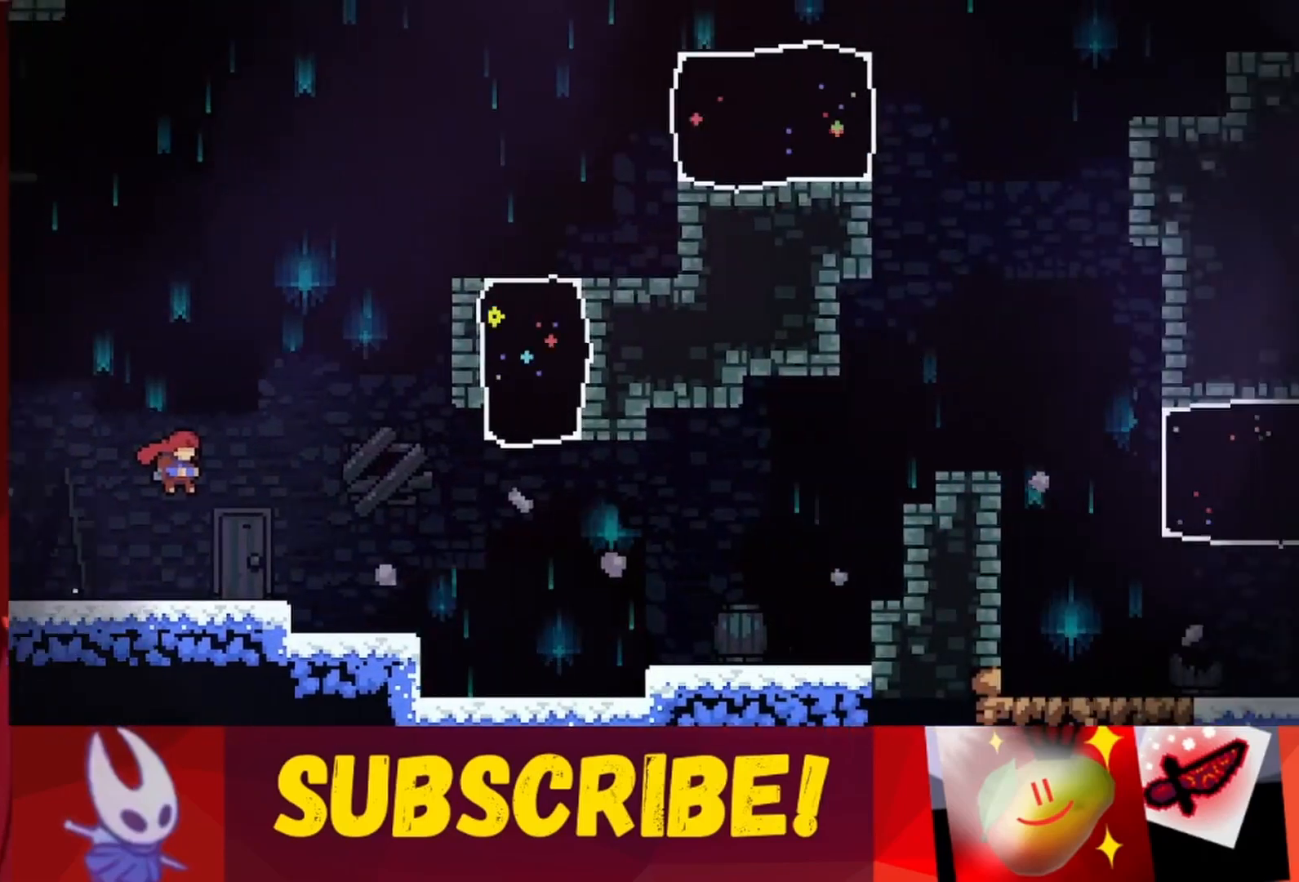
{"keys": ["right"], "events": []}
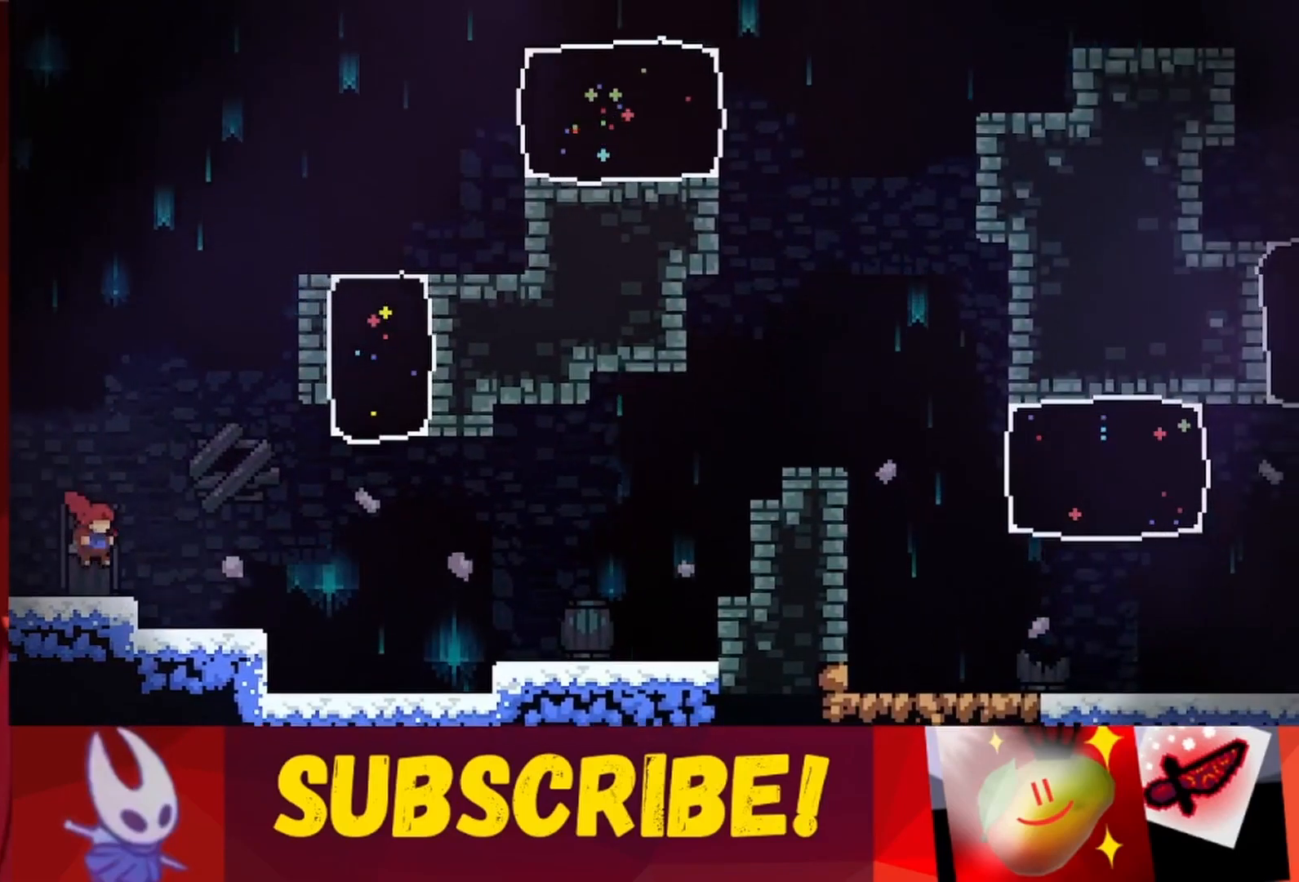
{"keys": ["jump", "right"], "events": [[167, "jump", "down"]]}